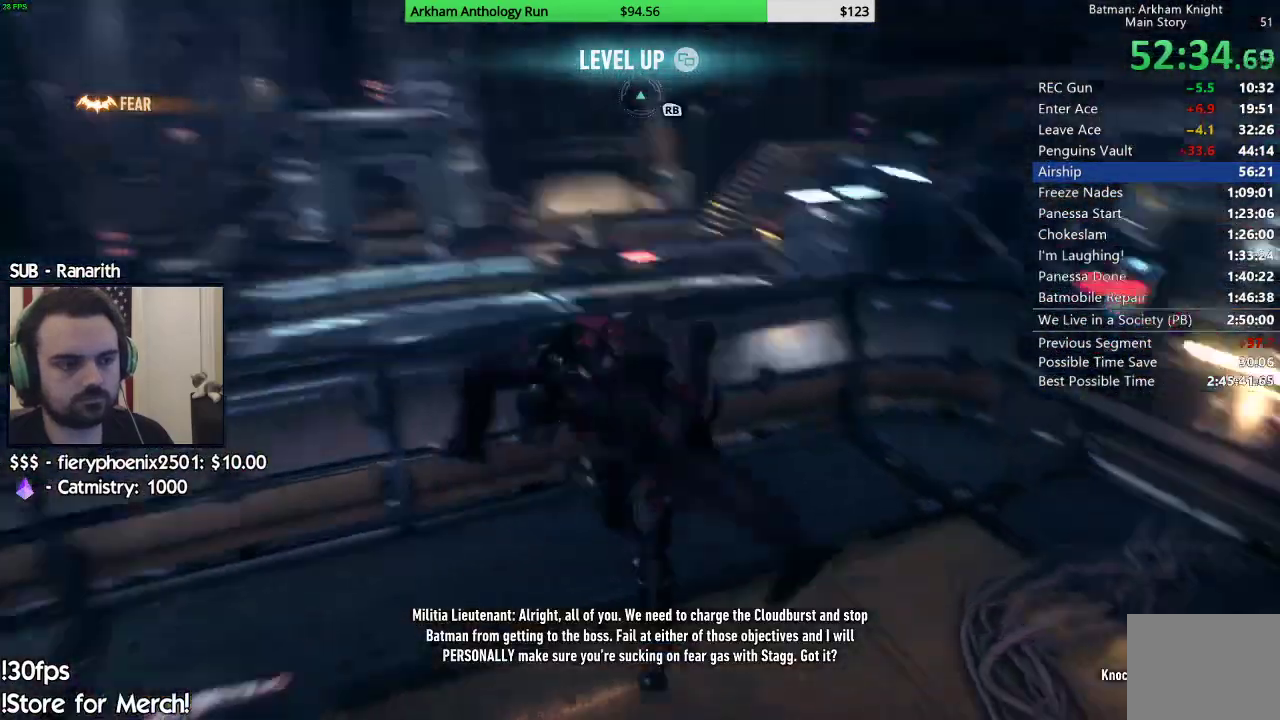
Gameplay with a controller (Xbox layout); each line is a JSON object with the inputs held at the frame after it. "events" lists button and stick changes between this image and that frame as [ms after this image, input, new state], when the widget could be followed in between.
{"buttons": ["R2"], "left_stick": "up", "right_stick": "down-left", "events": [[17, "right_stick", "center"], [67, "L2", "up"], [83, "R2", "down"], [283, "right_stick", "down"], [400, "right_stick", "down-left"], [500, "left_stick", "up"]]}
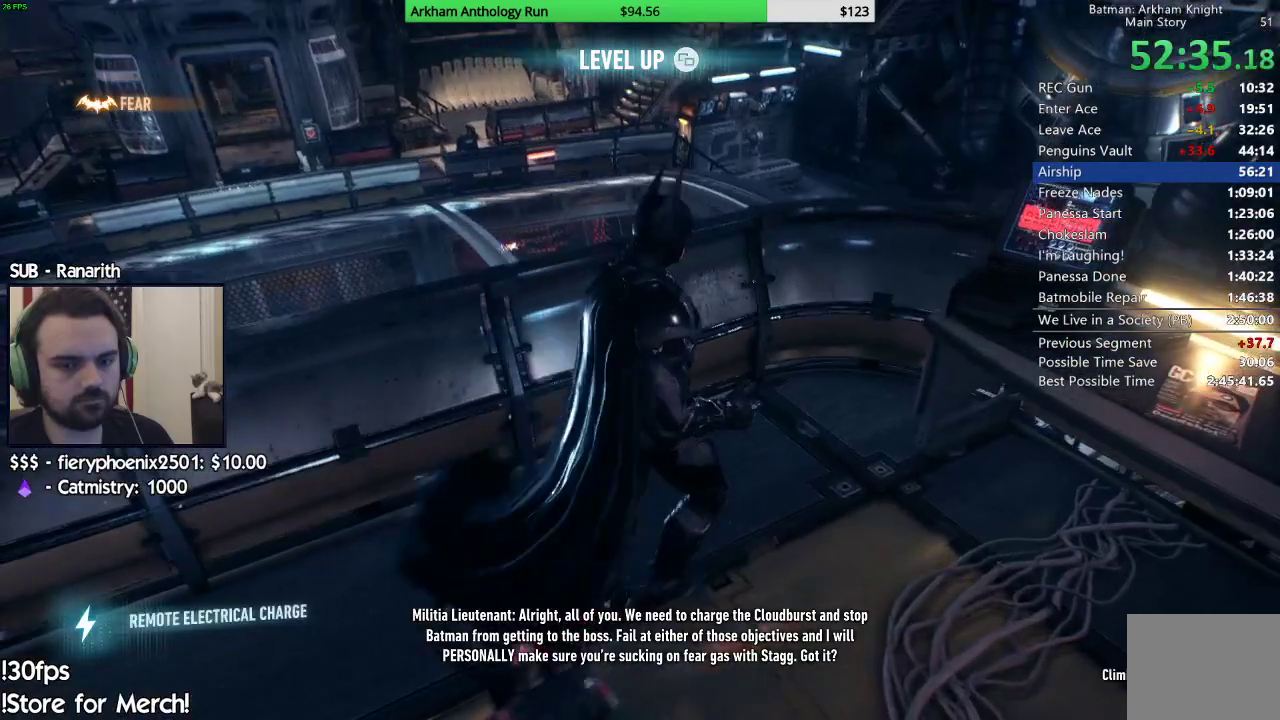
{"buttons": [], "left_stick": "up-left", "right_stick": "down", "events": [[67, "R2", "up"], [133, "left_stick", "up-left"], [267, "right_stick", "center"], [400, "right_stick", "down"]]}
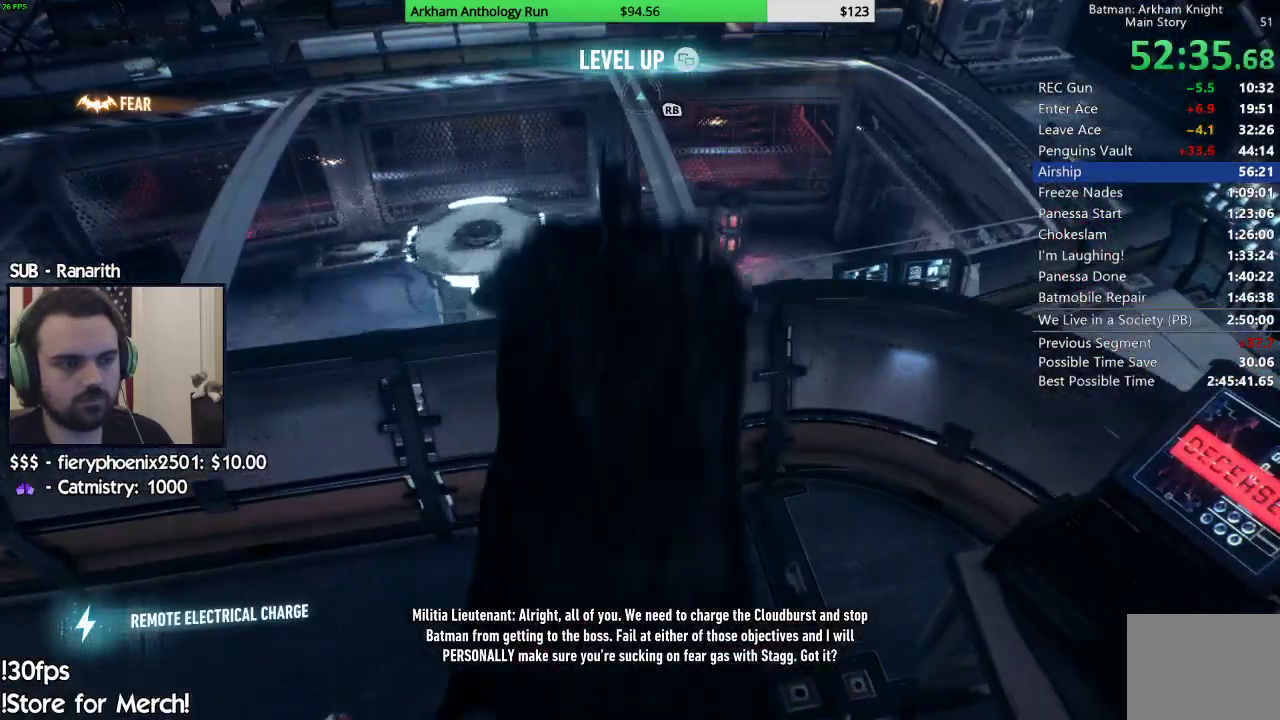
{"buttons": [], "left_stick": "center", "right_stick": "center", "events": [[150, "left_stick", "center"], [383, "right_stick", "center"]]}
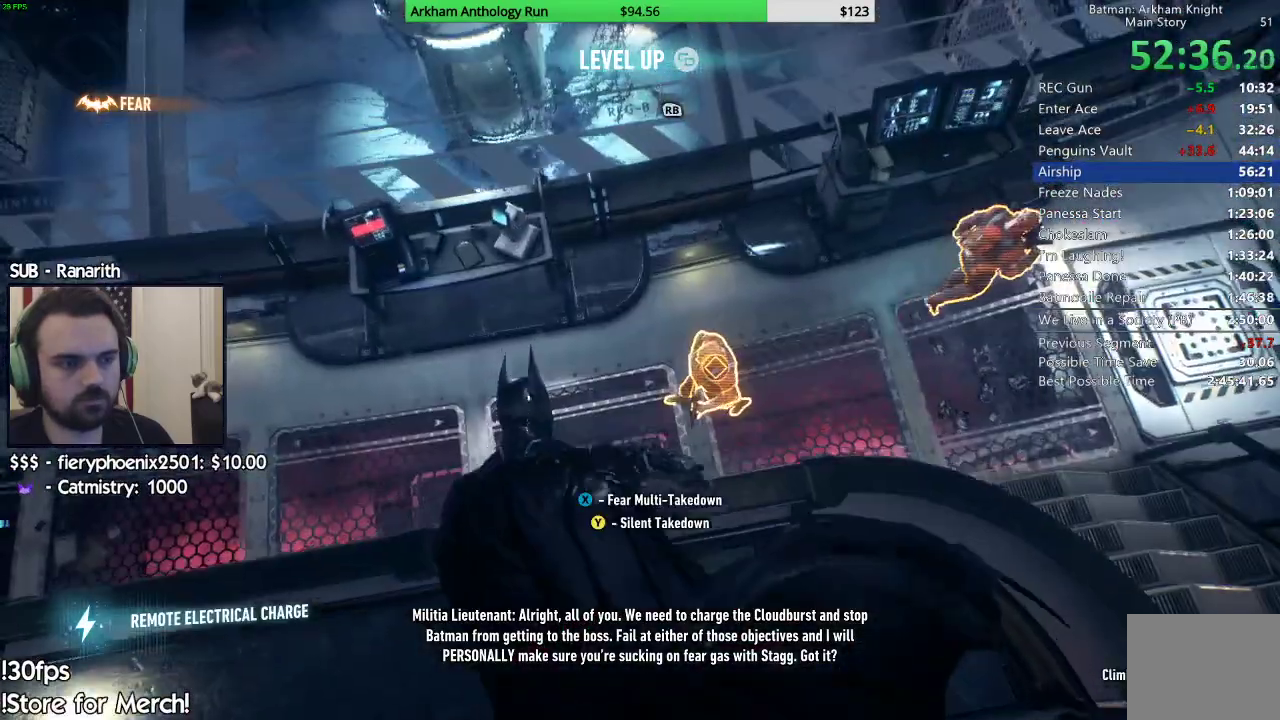
{"buttons": [], "left_stick": "center", "right_stick": "right", "events": [[100, "X", "down"], [200, "X", "up"], [500, "right_stick", "right"]]}
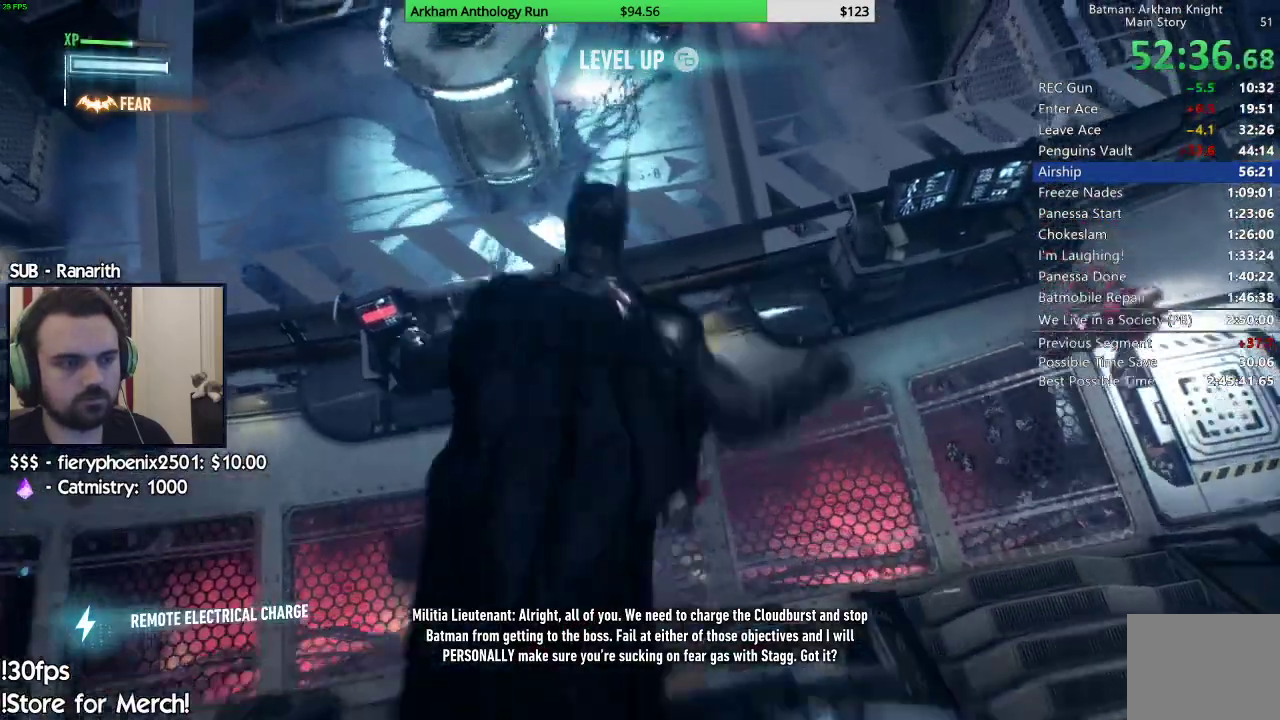
{"buttons": [], "left_stick": "right", "right_stick": "up-right", "events": [[67, "left_stick", "right"], [83, "right_stick", "up-right"]]}
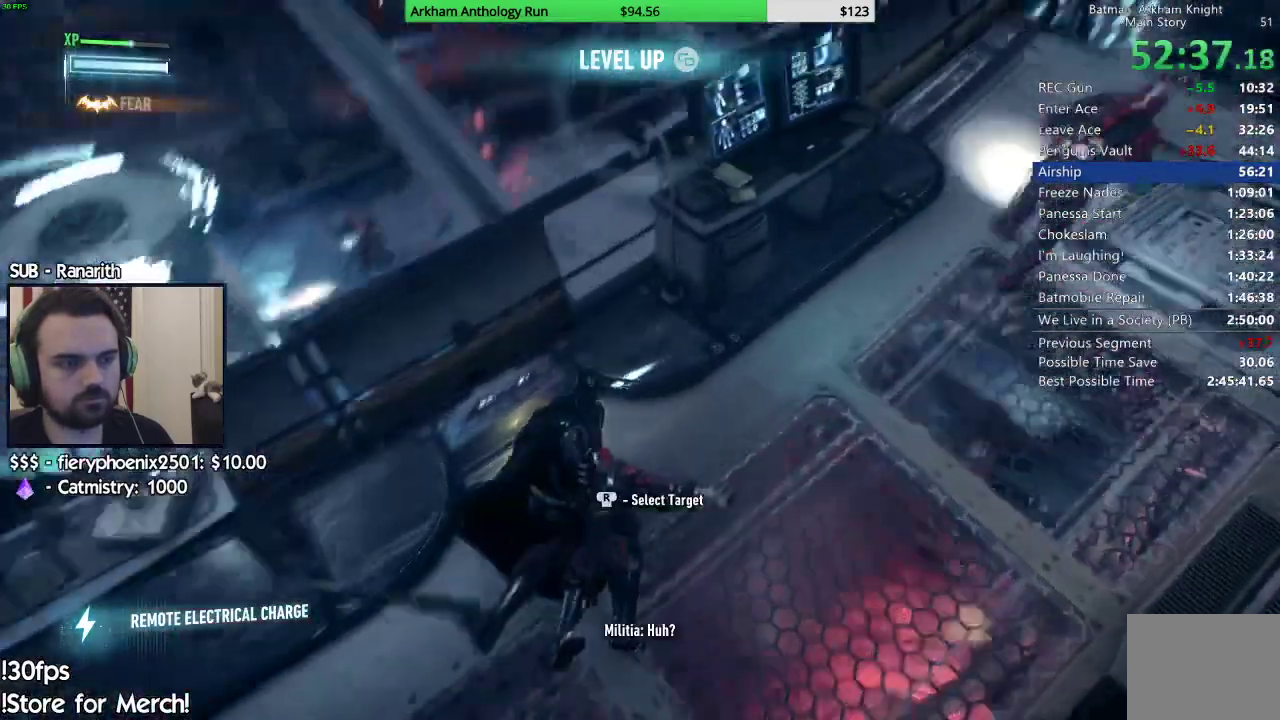
{"buttons": ["X"], "left_stick": "up-right", "right_stick": "center", "events": [[117, "left_stick", "up-right"], [350, "right_stick", "center"], [400, "X", "down"]]}
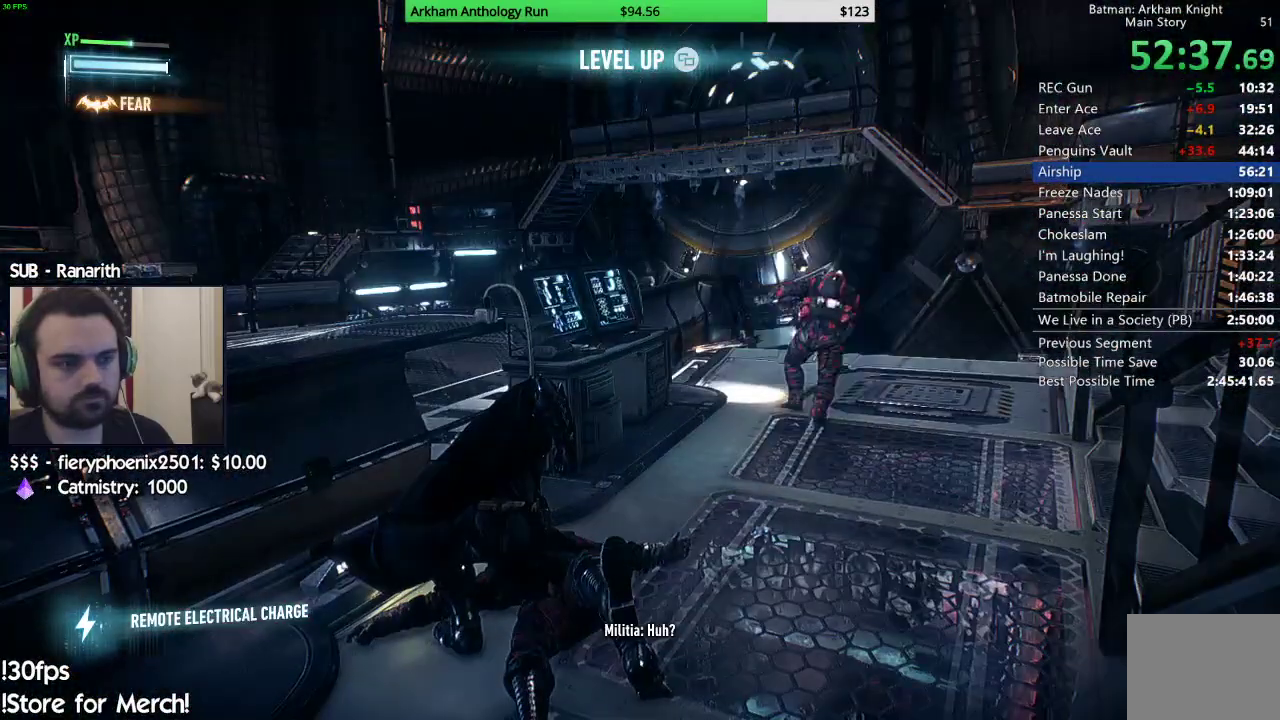
{"buttons": [], "left_stick": "up-right", "right_stick": "center", "events": [[33, "X", "up"], [267, "X", "down"], [333, "X", "up"]]}
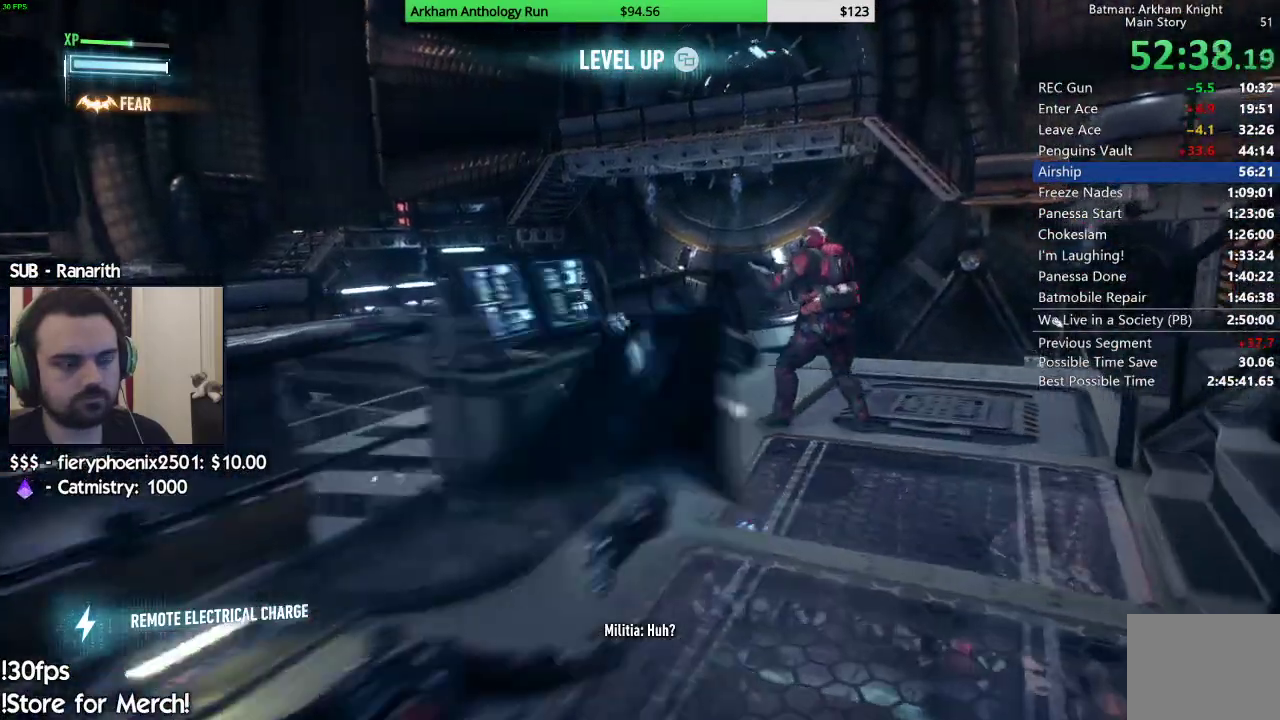
{"buttons": [], "left_stick": "up", "right_stick": "center", "events": [[33, "right_stick", "down-right"], [350, "left_stick", "up"], [467, "right_stick", "center"]]}
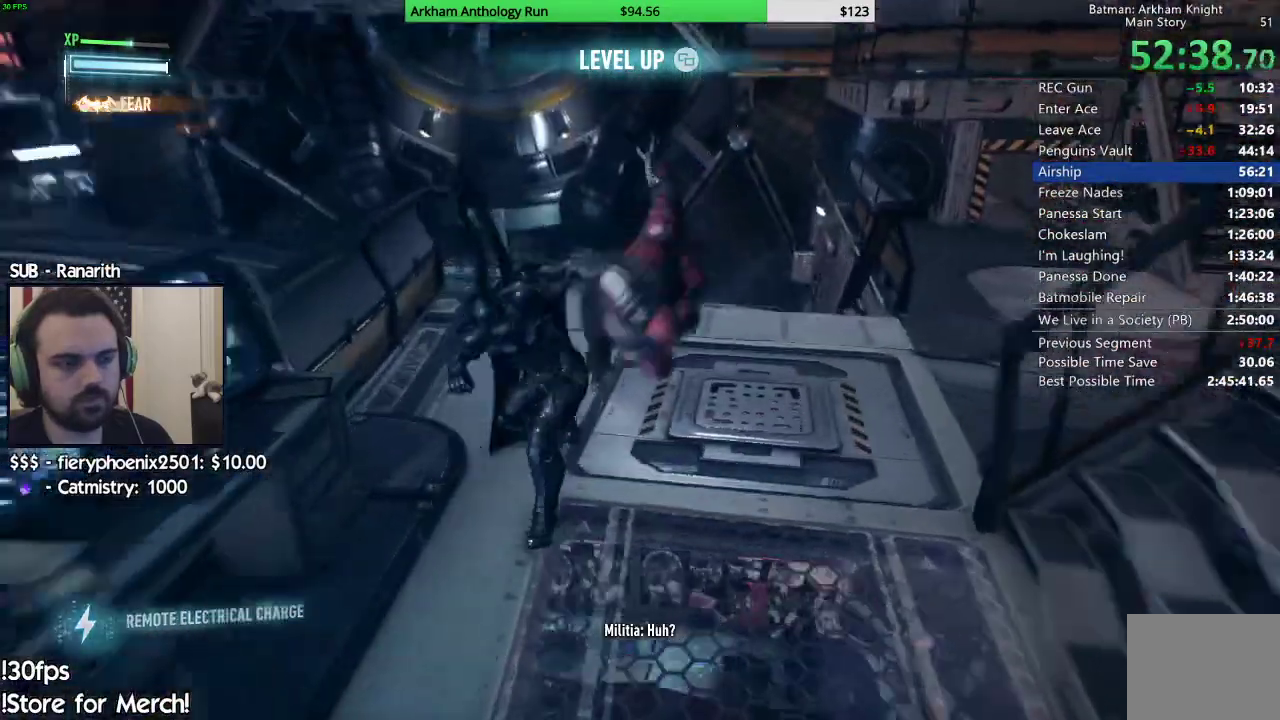
{"buttons": ["A"], "left_stick": "up-right", "right_stick": "center"}
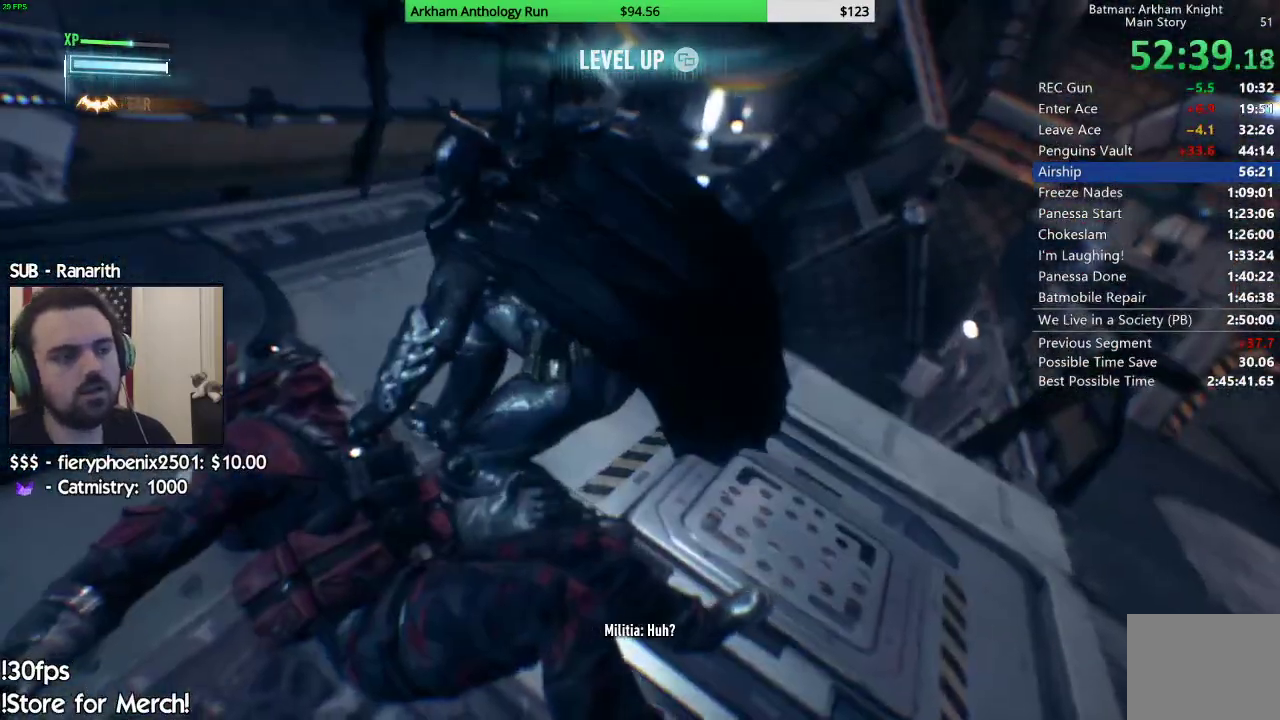
{"buttons": ["A"], "left_stick": "up-right", "right_stick": "center", "events": [[33, "A", "up"], [117, "A", "down"], [200, "A", "up"], [283, "A", "down"], [367, "A", "up"], [450, "A", "down"]]}
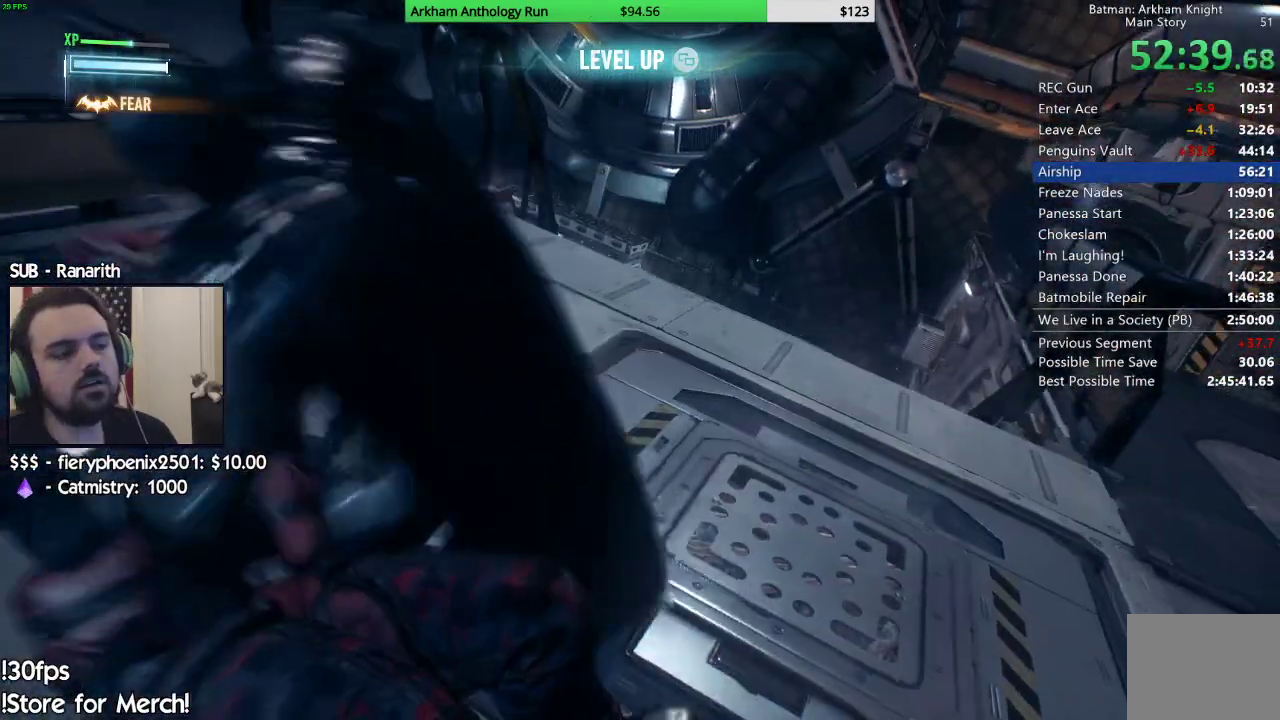
{"buttons": [], "left_stick": "up-right", "right_stick": "center", "events": [[17, "A", "up"], [117, "A", "down"], [167, "A", "up"], [283, "A", "down"], [333, "A", "up"]]}
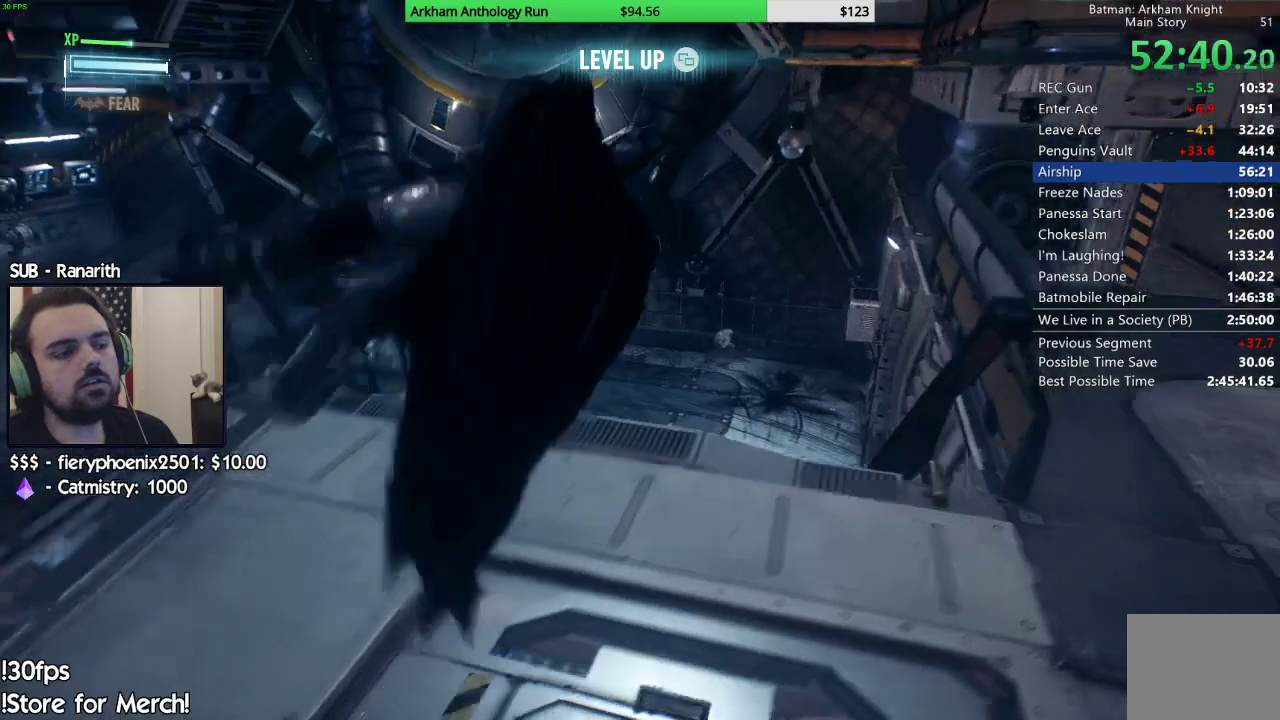
{"buttons": ["R2"], "left_stick": "up-right", "right_stick": "left", "events": [[183, "right_stick", "down-left"], [283, "R2", "down"], [483, "right_stick", "left"]]}
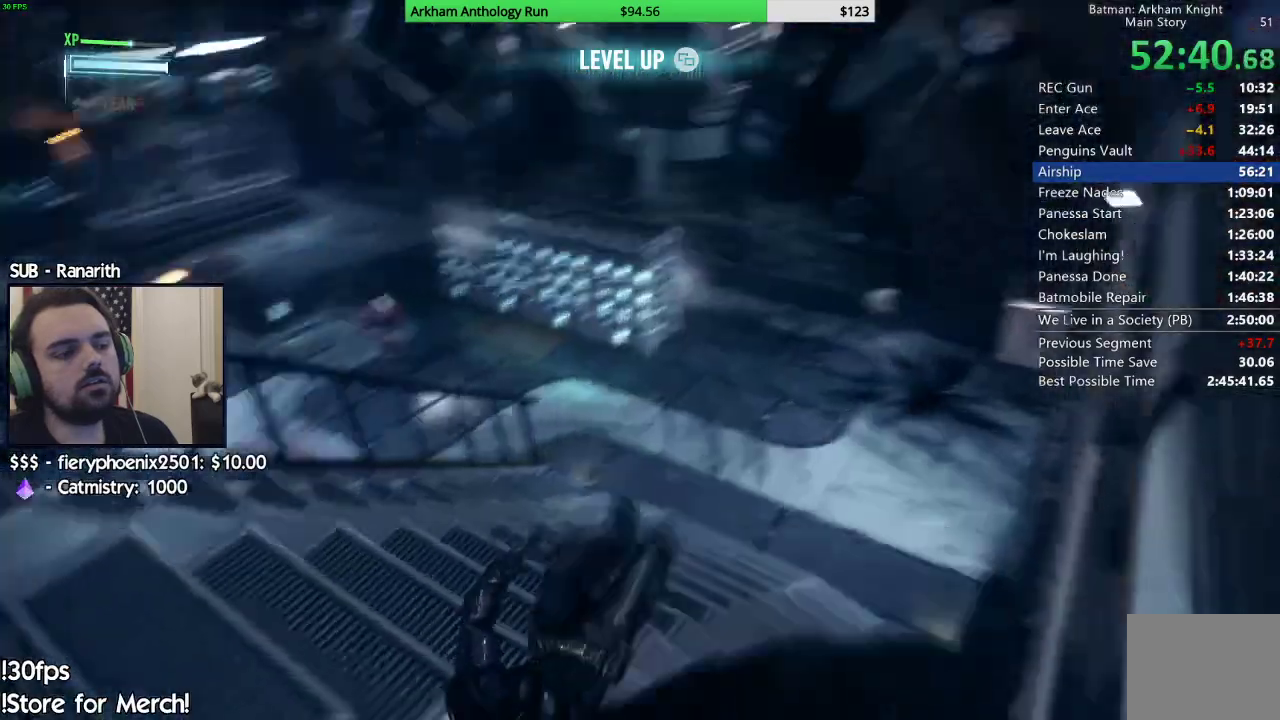
{"buttons": ["R2"], "left_stick": "up-right", "right_stick": "left", "events": [[83, "right_stick", "up-left"], [183, "right_stick", "left"]]}
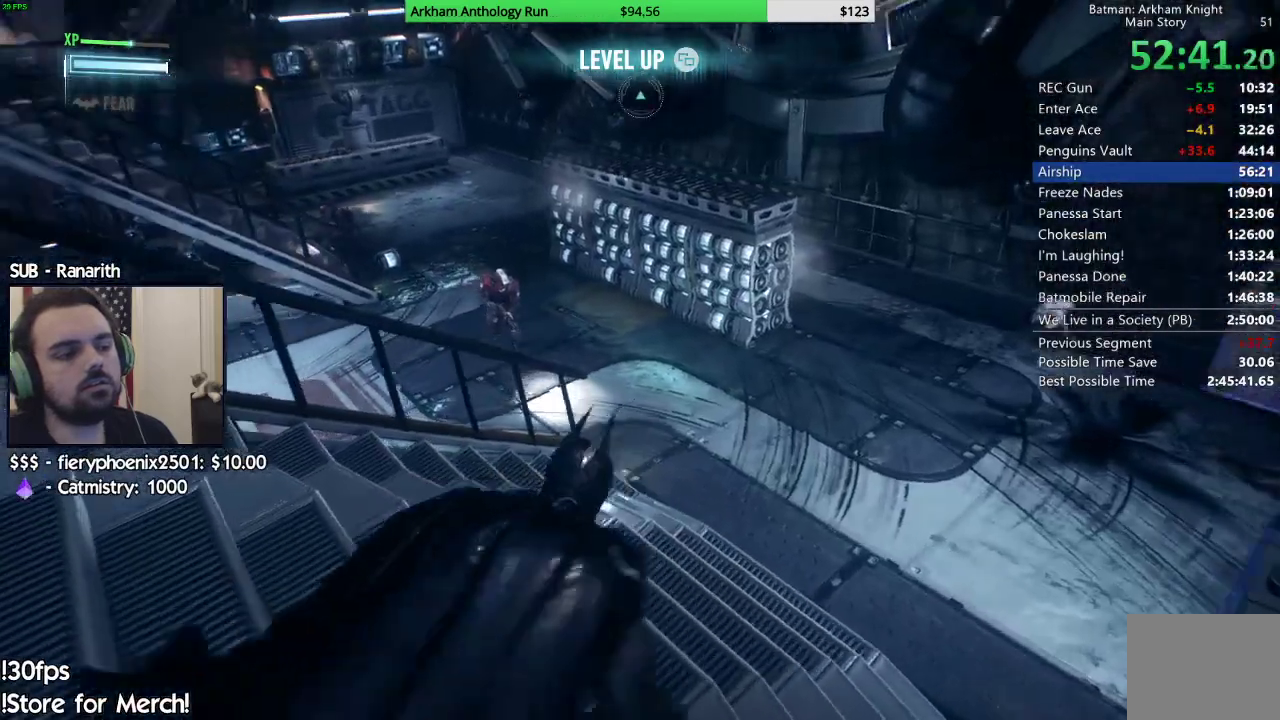
{"buttons": ["R2"], "left_stick": "up-right", "right_stick": "left", "events": []}
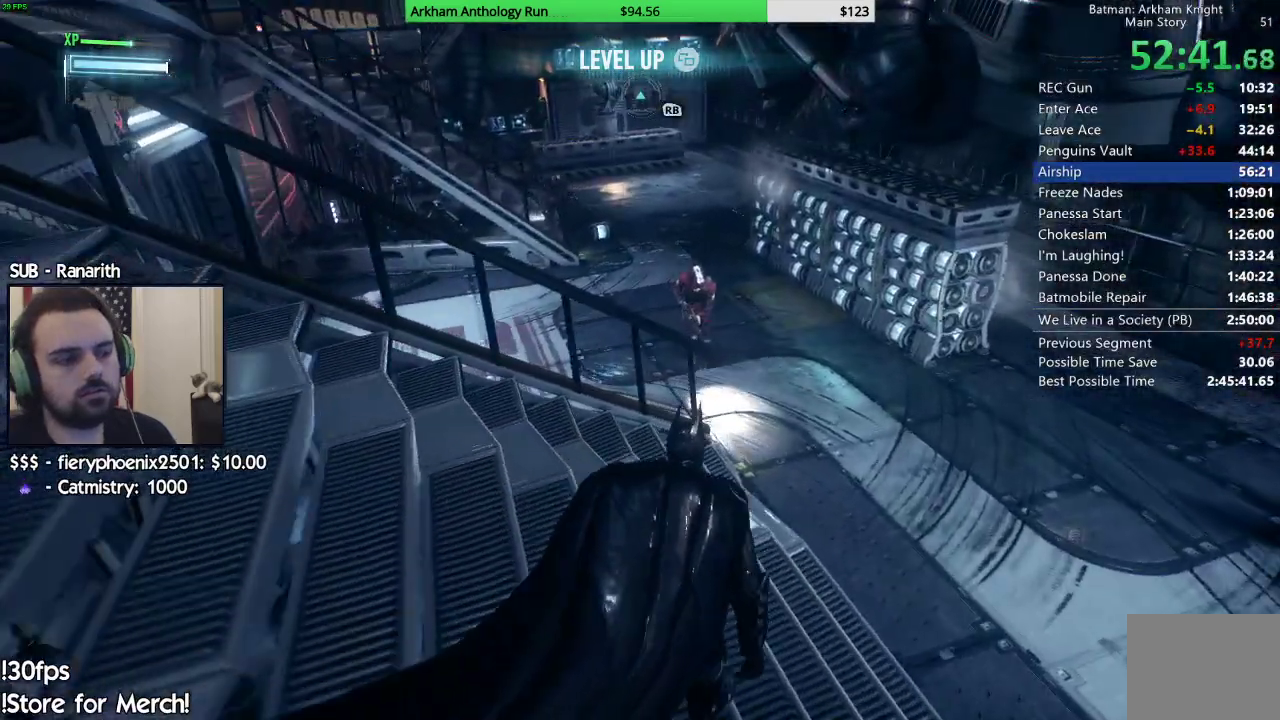
{"buttons": ["R2"], "left_stick": "up-right", "right_stick": "up-left", "events": [[33, "right_stick", "up-left"]]}
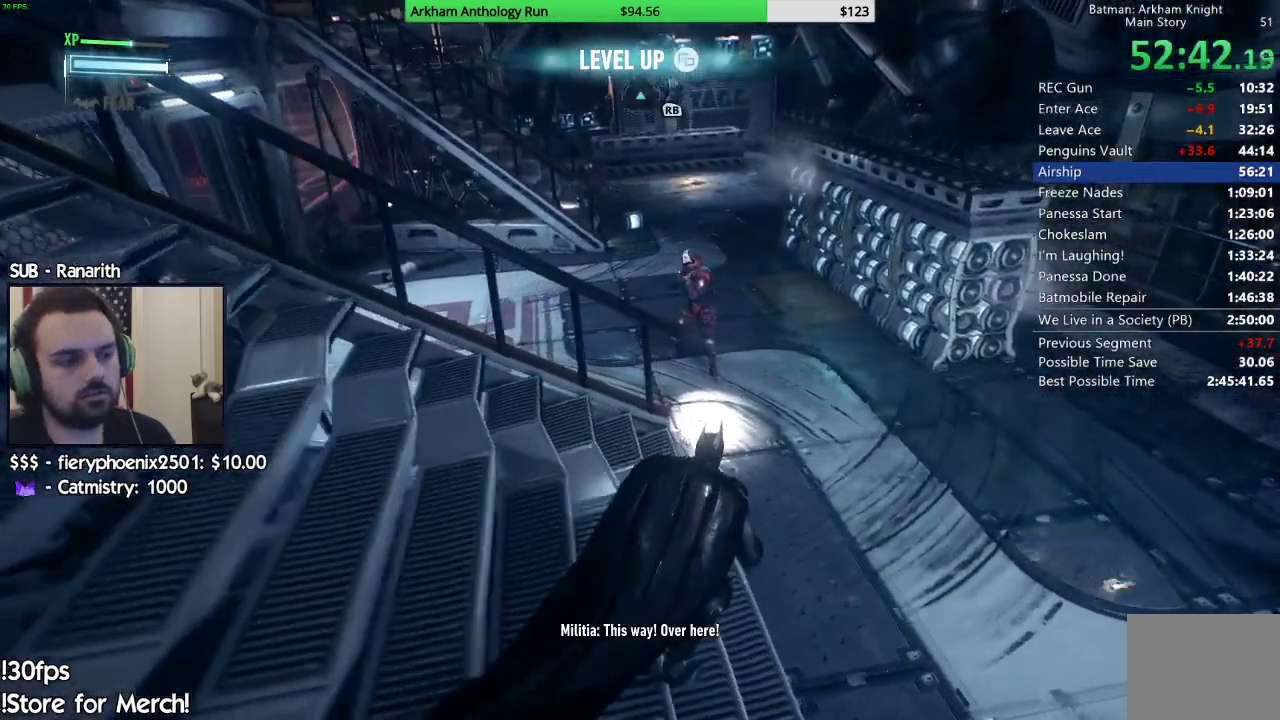
{"buttons": [], "left_stick": "up", "right_stick": "center"}
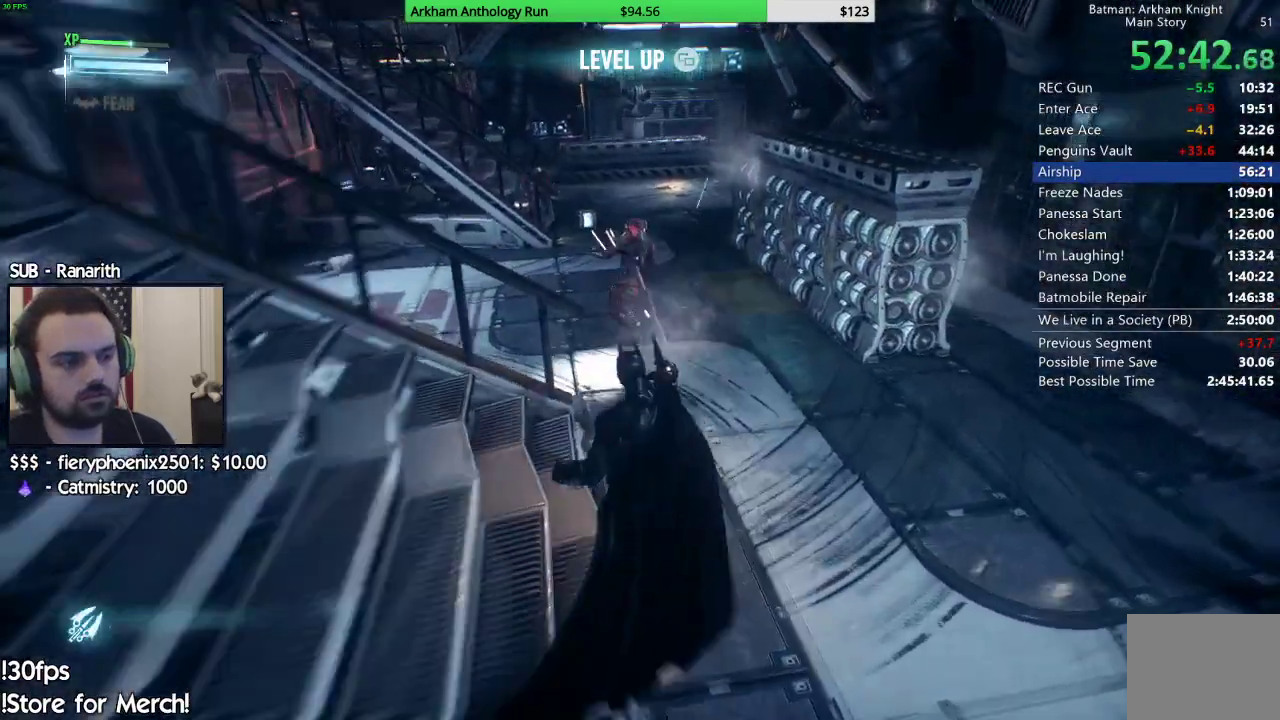
{"buttons": [], "left_stick": "up", "right_stick": "center", "events": [[67, "right_stick", "up"], [267, "right_stick", "center"], [367, "X", "down"], [483, "X", "up"]]}
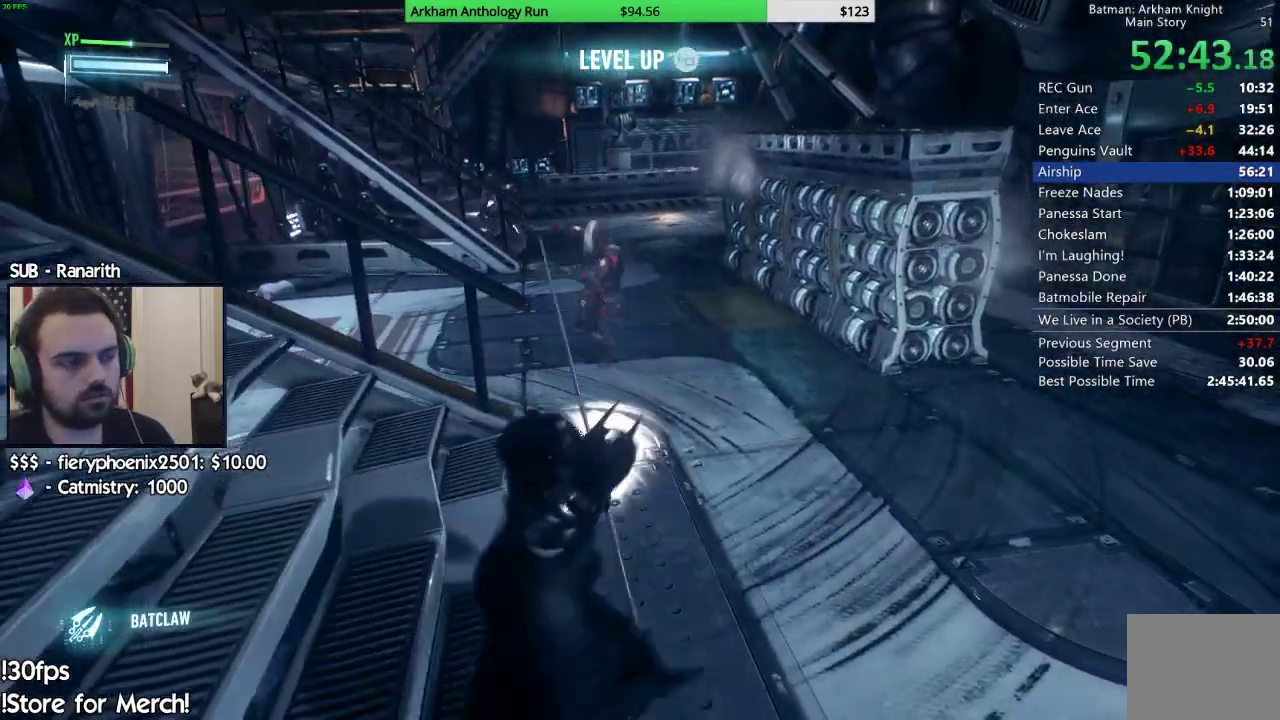
{"buttons": [], "left_stick": "up-right", "right_stick": "center", "events": [[33, "X", "down"], [133, "X", "up"], [217, "X", "down"], [267, "X", "up"], [367, "X", "down"], [467, "X", "up"], [500, "left_stick", "up-right"]]}
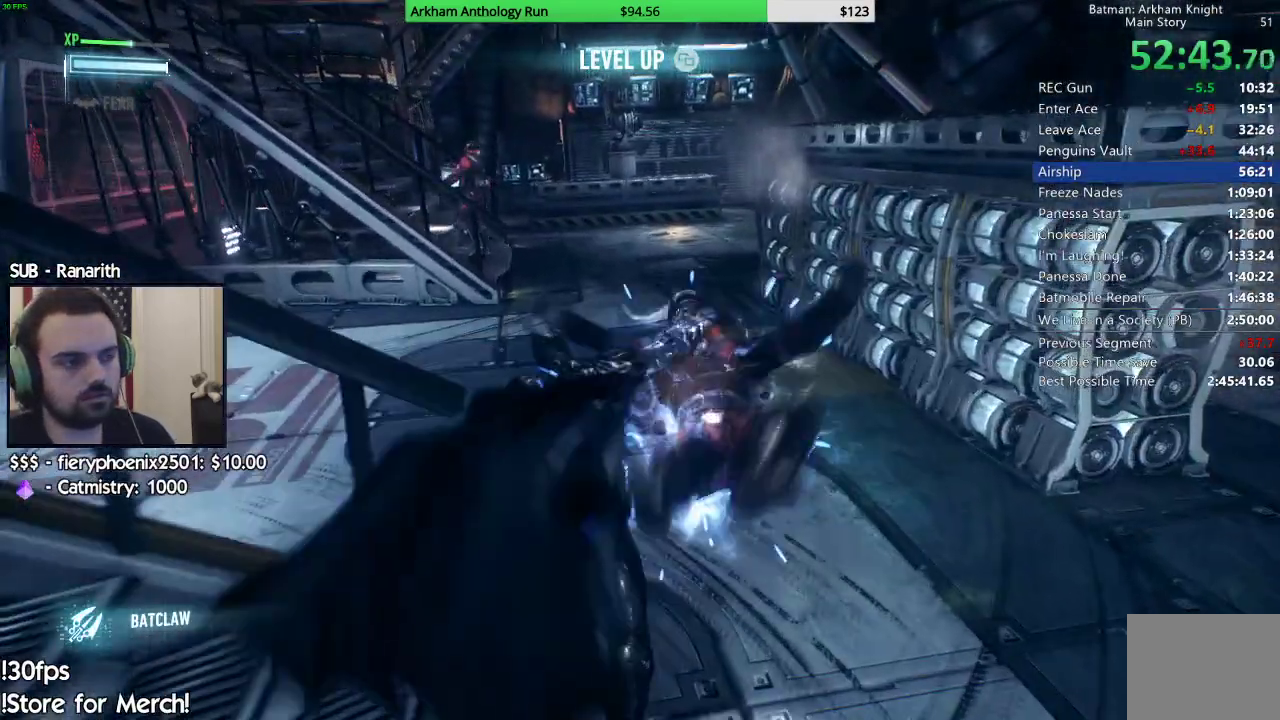
{"buttons": [], "left_stick": "center", "right_stick": "center", "events": [[200, "right_stick", "right"], [283, "left_stick", "center"], [333, "right_stick", "center"]]}
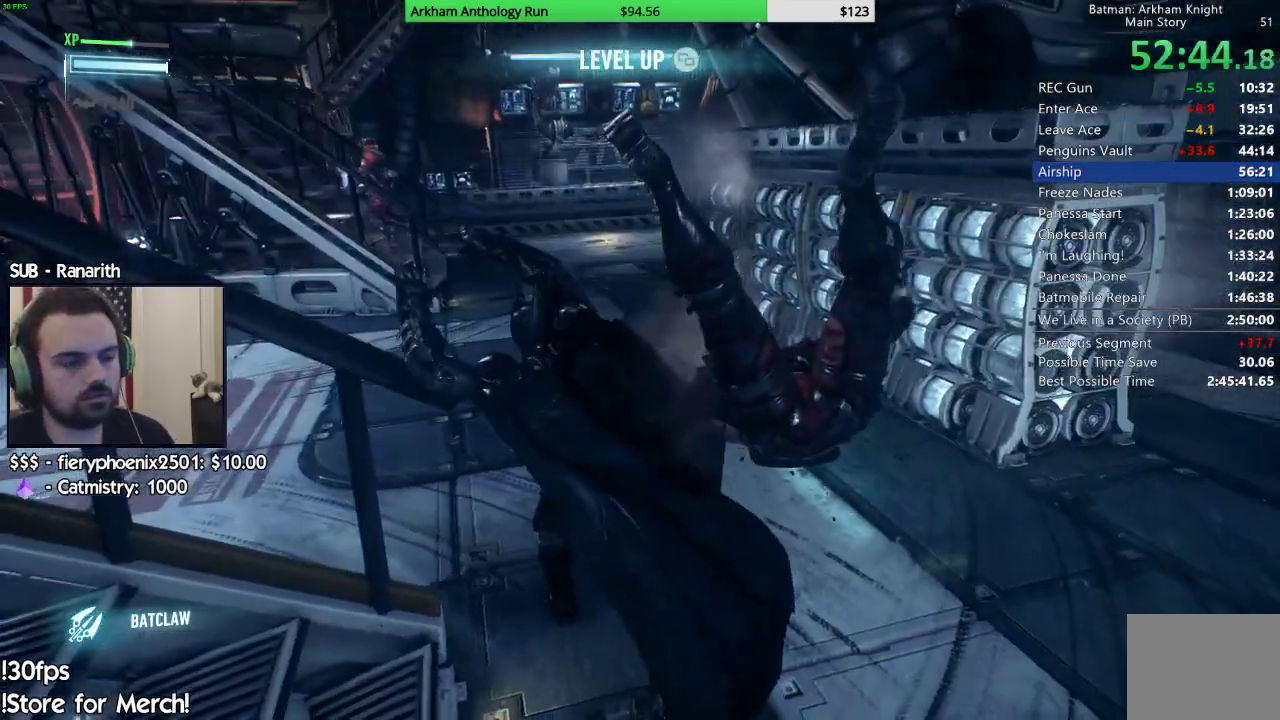
{"buttons": [], "left_stick": "up", "right_stick": "center", "events": [[67, "left_stick", "up"], [100, "right_stick", "up"], [233, "right_stick", "center"], [433, "A", "down"], [500, "A", "up"]]}
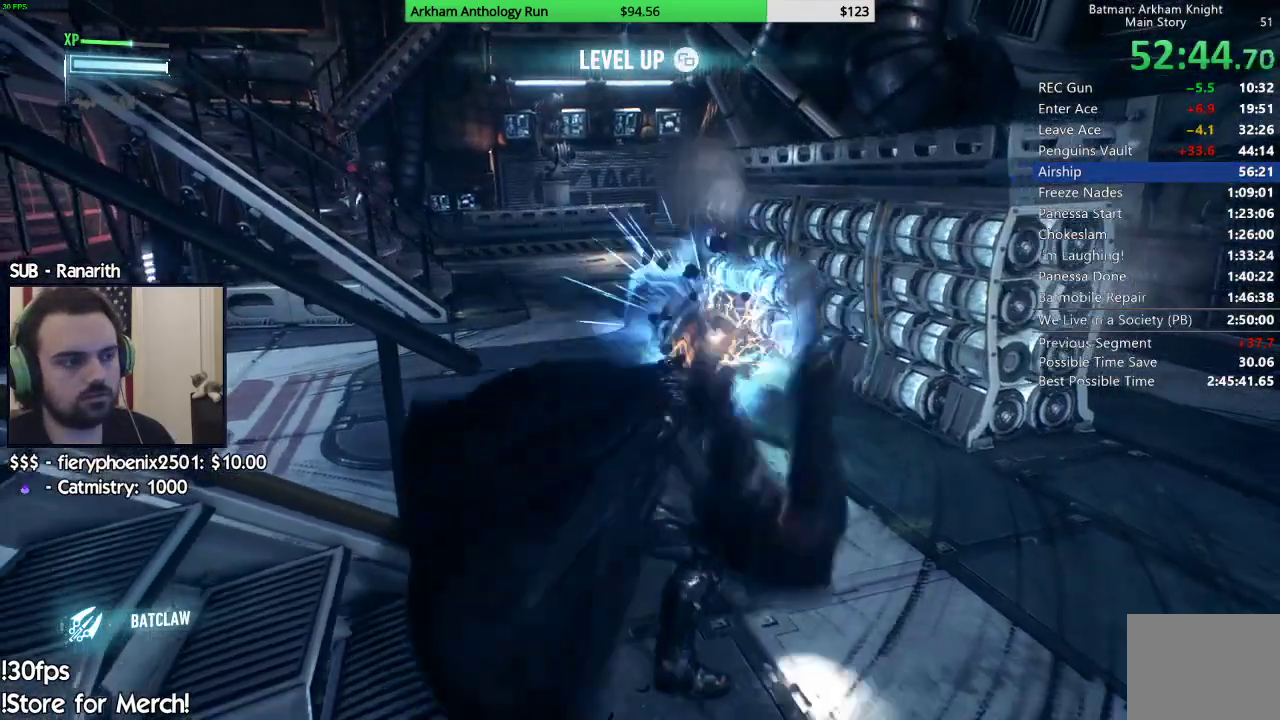
{"buttons": [], "left_stick": "up", "right_stick": "center", "events": [[83, "A", "down"], [167, "A", "up"], [283, "A", "down"], [317, "A", "up"]]}
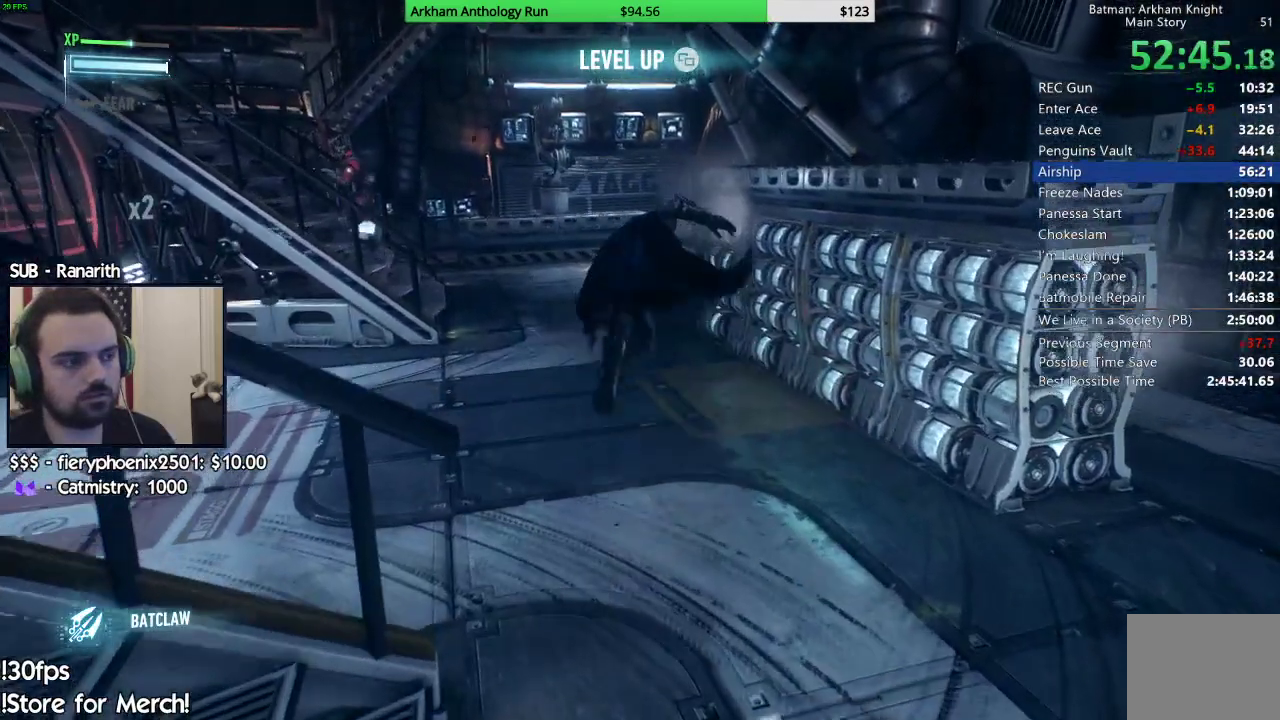
{"buttons": ["R2"], "left_stick": "up", "right_stick": "left", "events": [[317, "R2", "down"], [333, "right_stick", "left"]]}
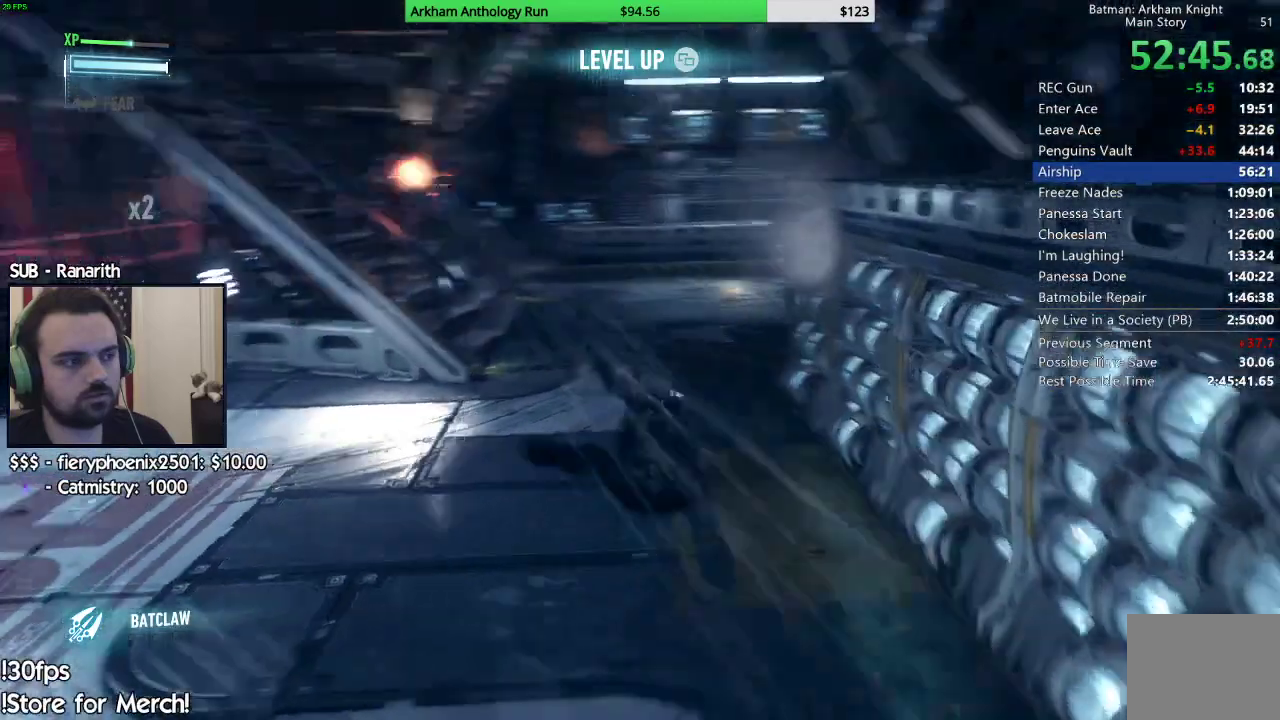
{"buttons": ["R2"], "left_stick": "up", "right_stick": "center", "events": [[67, "left_stick", "up-right"], [183, "right_stick", "up-left"], [317, "right_stick", "center"], [467, "left_stick", "up"]]}
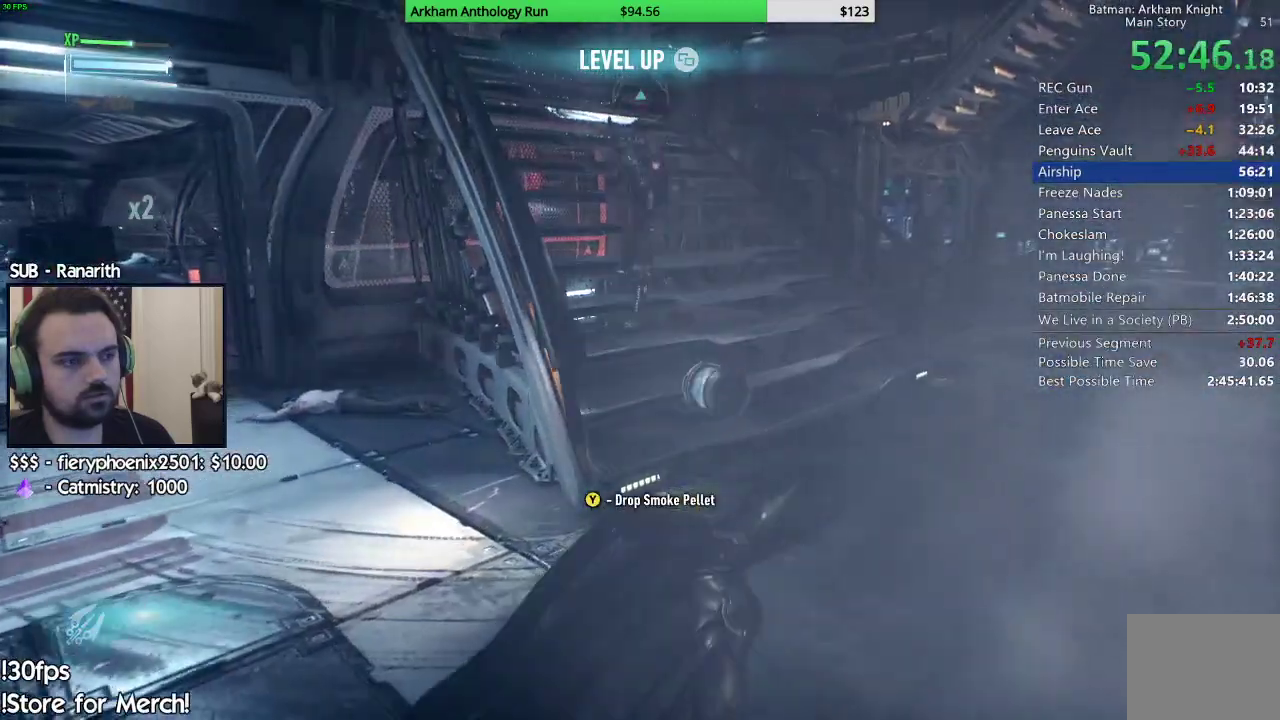
{"buttons": [], "left_stick": "center", "right_stick": "up-left", "events": [[17, "L2", "down"], [33, "R2", "up"], [67, "Y", "down"], [183, "L2", "up"], [183, "Y", "up"], [333, "left_stick", "center"], [433, "right_stick", "up-left"]]}
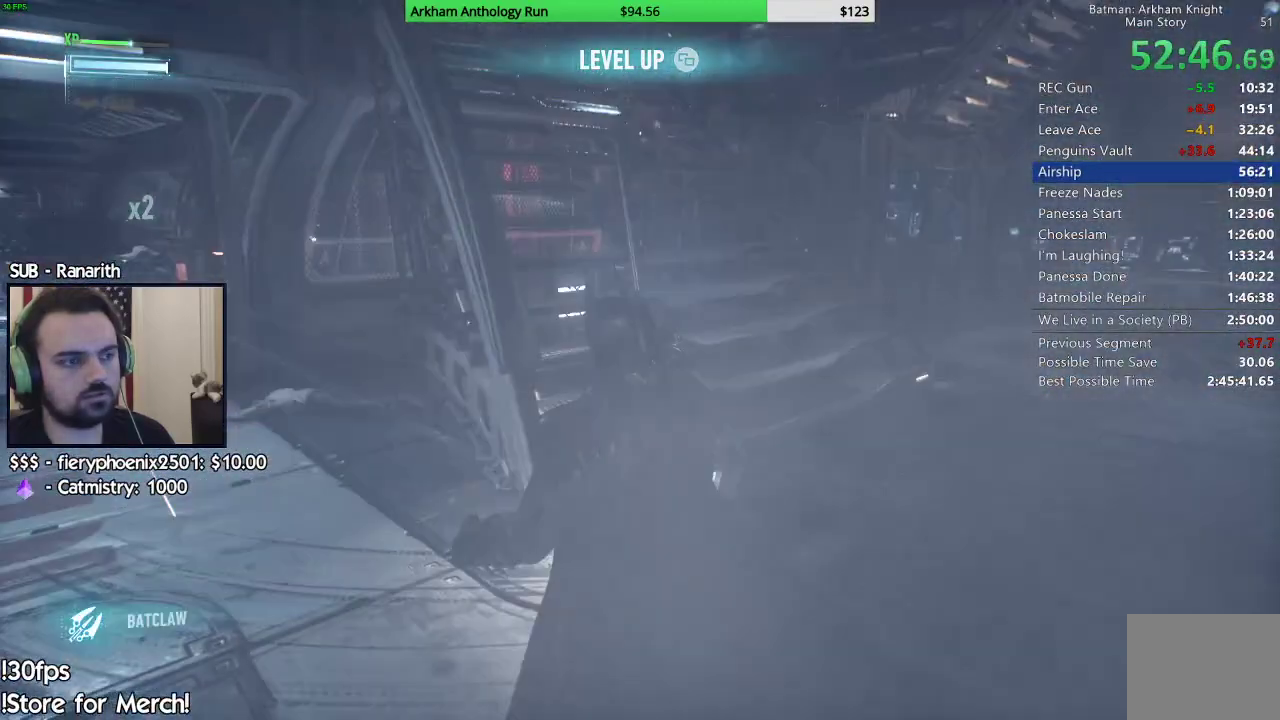
{"buttons": [], "left_stick": "up-right", "right_stick": "center"}
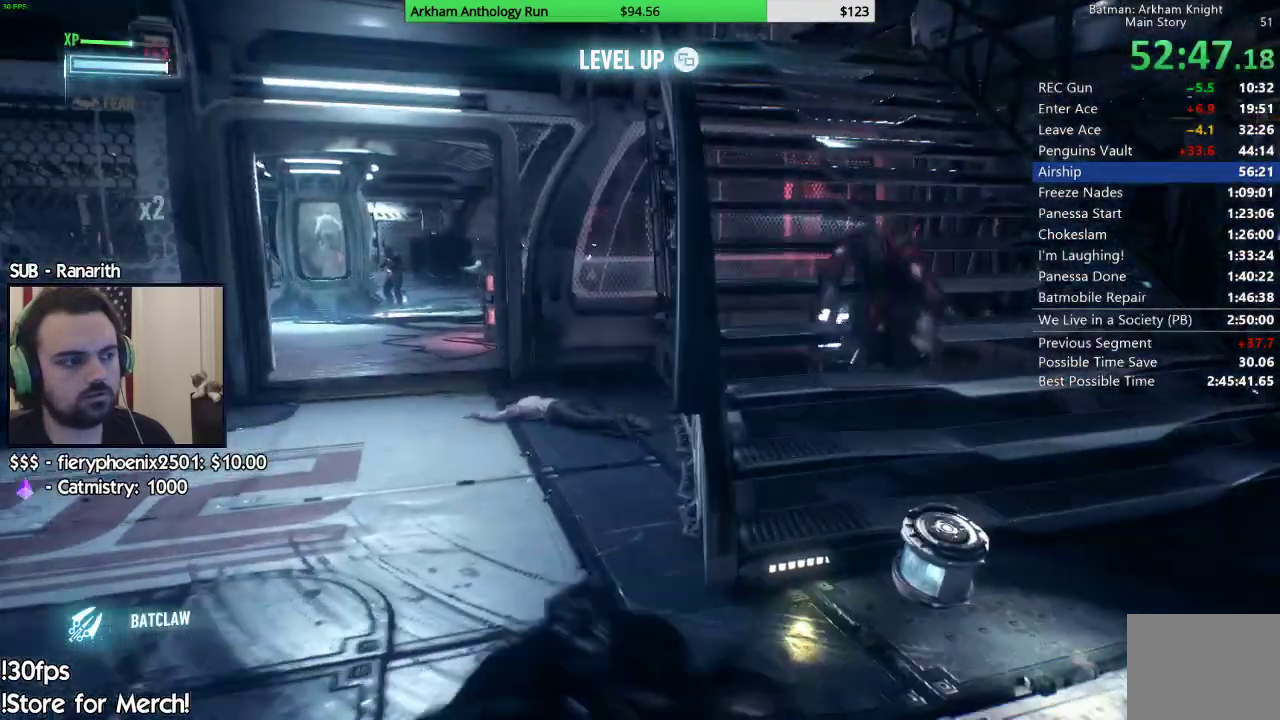
{"buttons": [], "left_stick": "center", "right_stick": "down-left", "events": [[33, "X", "down"], [117, "X", "up"], [183, "X", "down"], [267, "left_stick", "center"], [300, "X", "up"], [400, "right_stick", "down-left"]]}
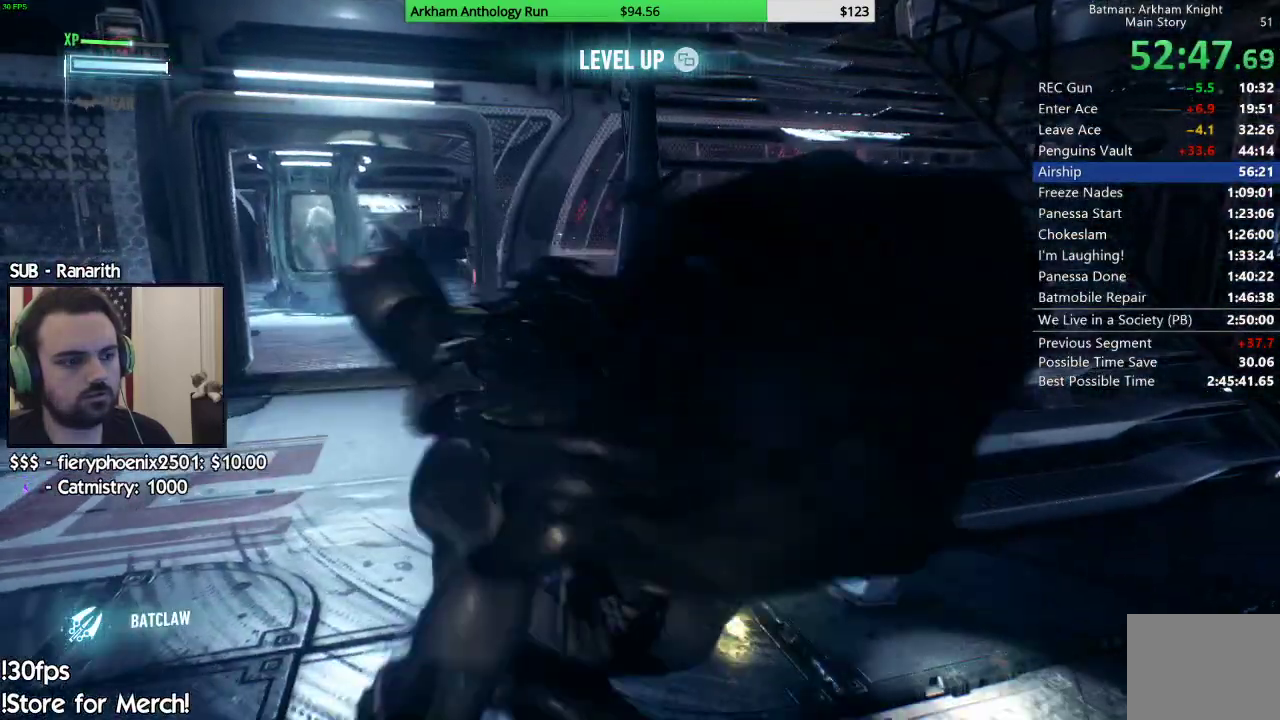
{"buttons": ["X"], "left_stick": "right", "right_stick": "center", "events": [[200, "right_stick", "center"], [283, "left_stick", "right"], [333, "X", "down"], [400, "X", "up"], [483, "X", "down"]]}
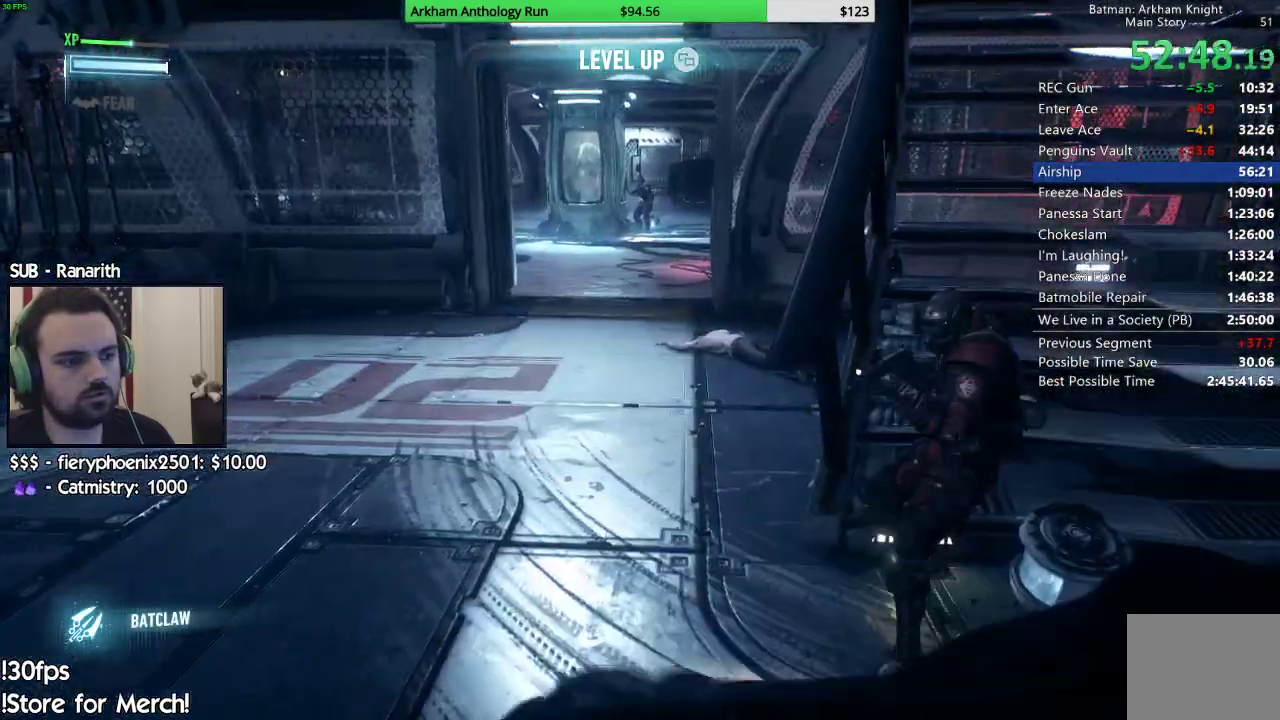
{"buttons": ["X"], "left_stick": "up-right", "right_stick": "center", "events": [[33, "left_stick", "up-right"], [67, "X", "up"], [150, "X", "down"], [233, "X", "up"], [300, "X", "down"], [417, "X", "up"], [483, "X", "down"]]}